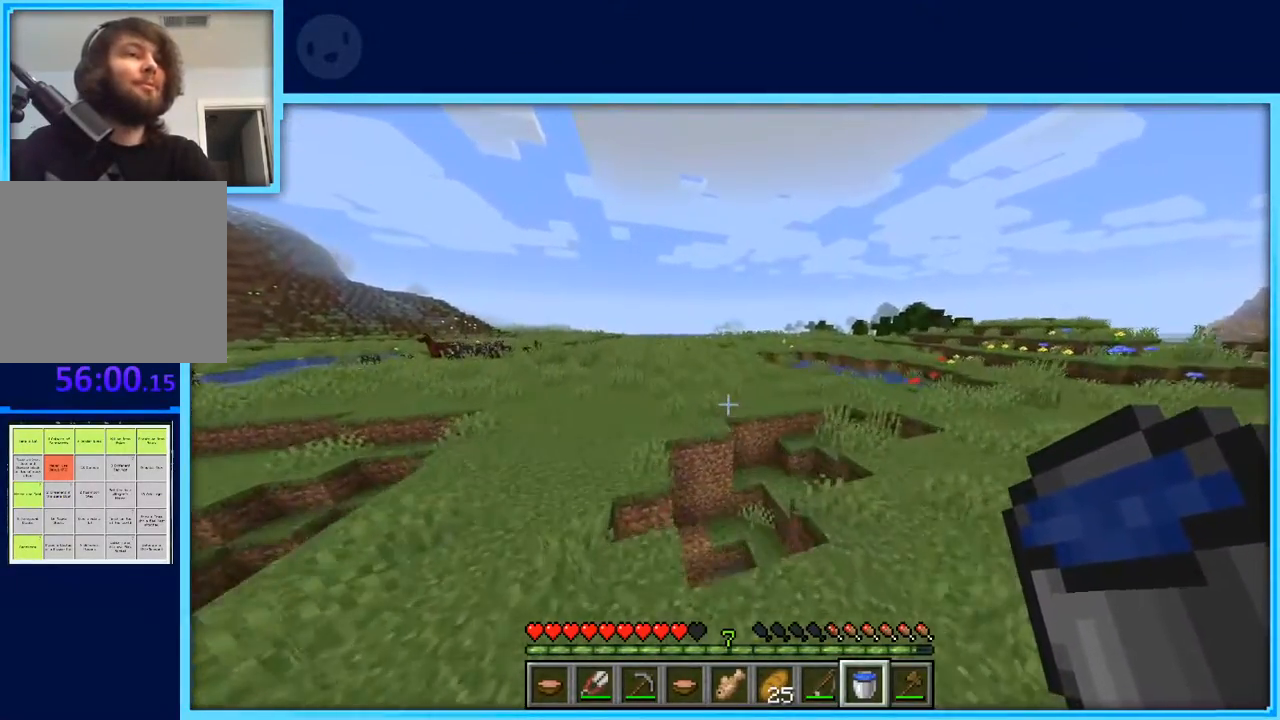
Gameplay with keyboard and mouse; each line is a JSON object with the keys held at the frame after it. "events" lists presses ("down") and releases ("up") of "a", "d", "s", "space" and "w" between this image and that frame as [ms after this image, input, new state], when the widget could be followed in between. No other keys are recorded. Mouse buttons are not recorded. Not read: mouse_move.
{"keys": ["space", "w"], "events": [[233, "a", "up"]]}
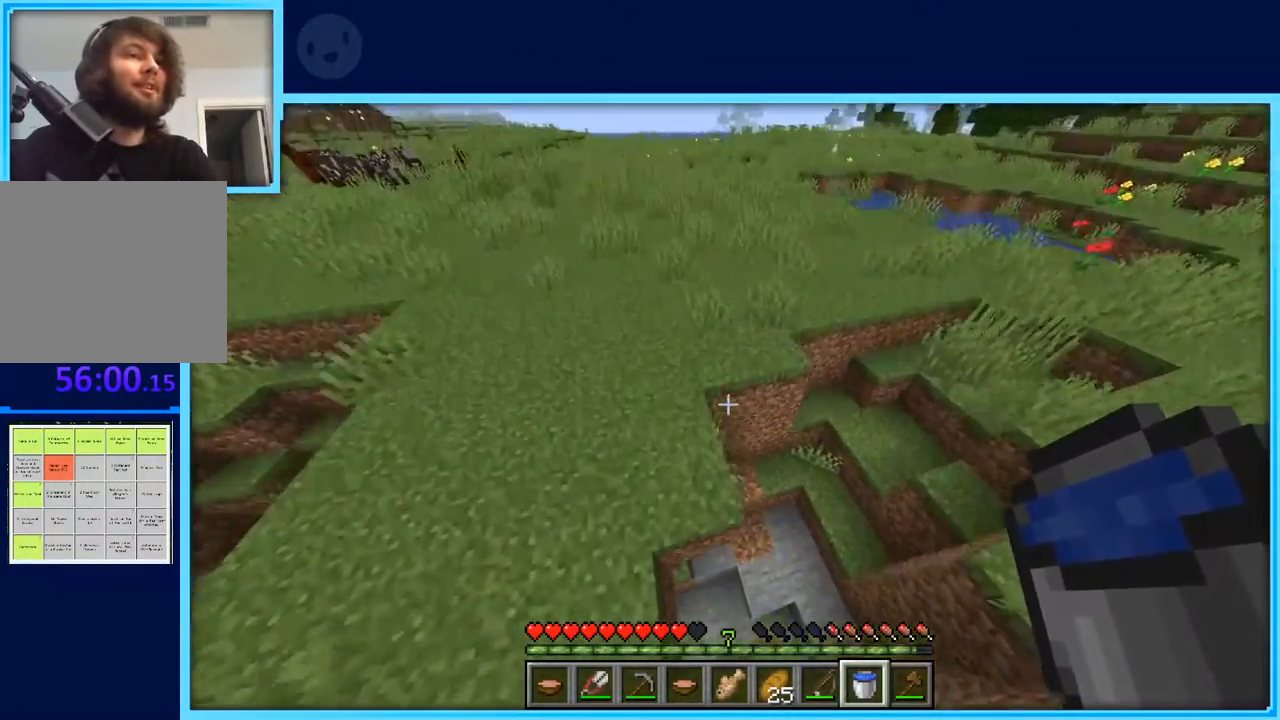
{"keys": ["d", "space", "w"], "events": [[167, "a", "down"], [250, "a", "up"], [450, "d", "down"]]}
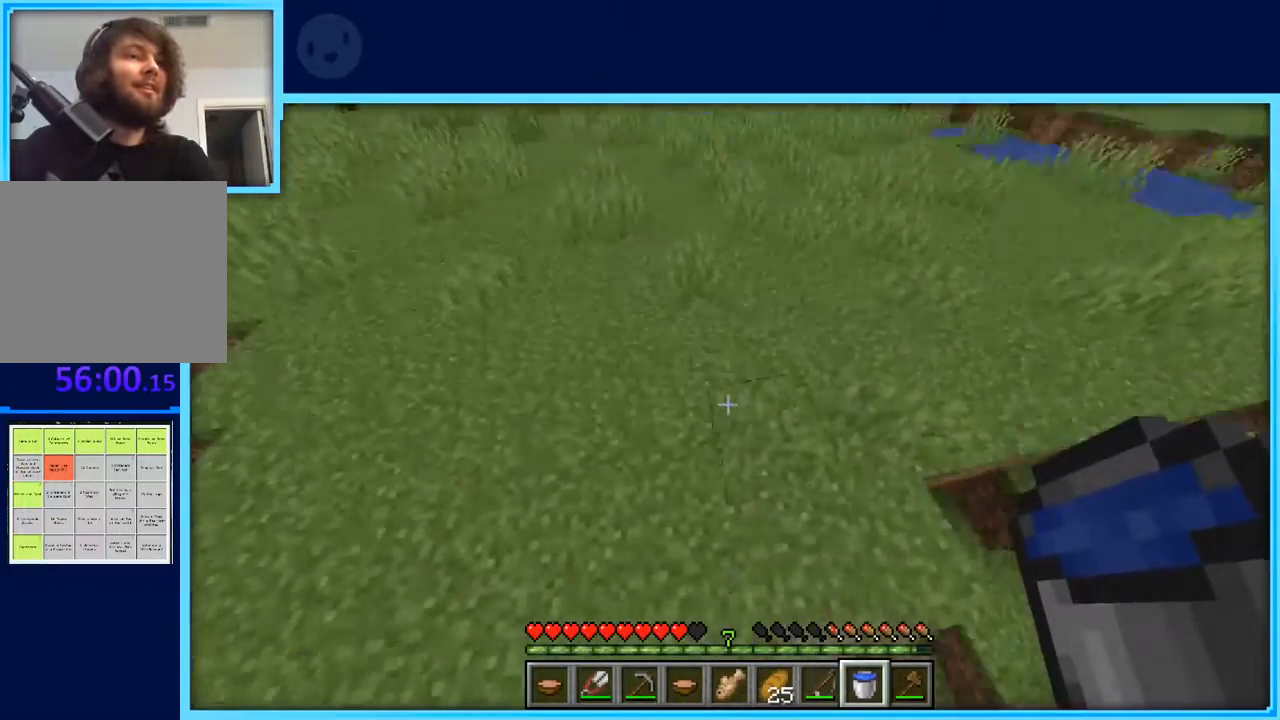
{"keys": ["space", "w"], "events": [[450, "d", "up"]]}
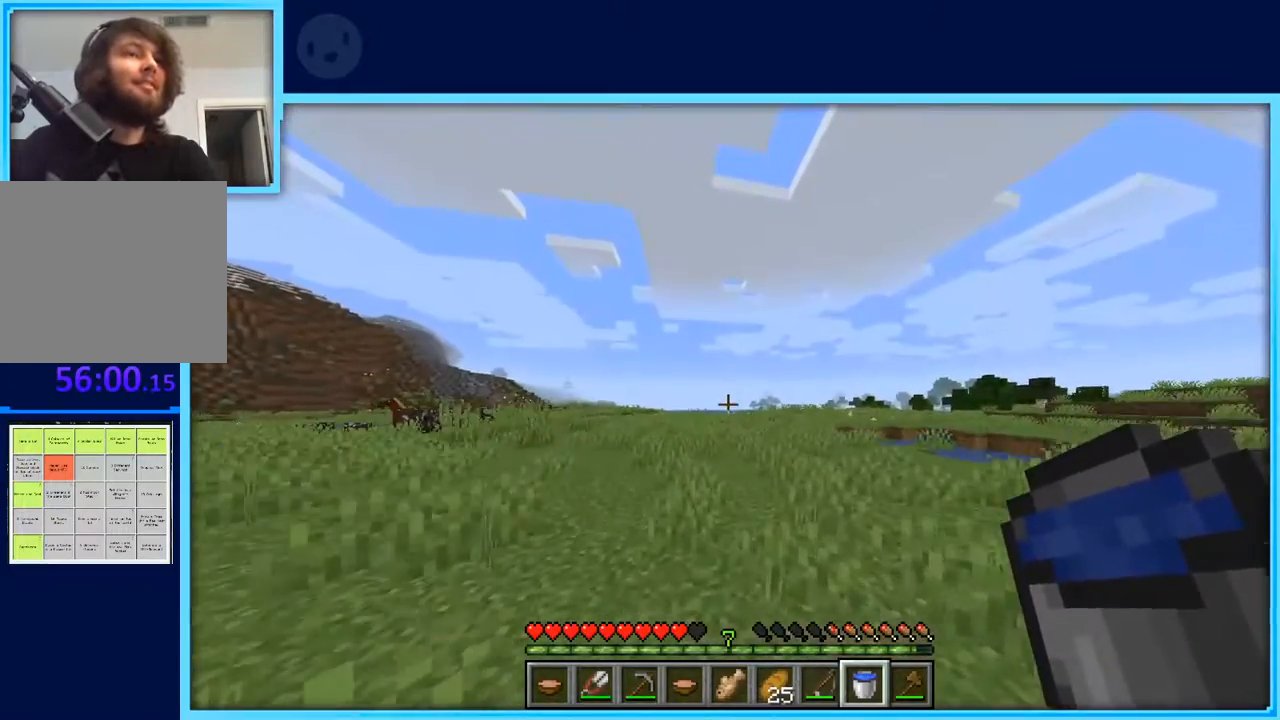
{"keys": ["d", "space", "w"], "events": [[433, "d", "down"]]}
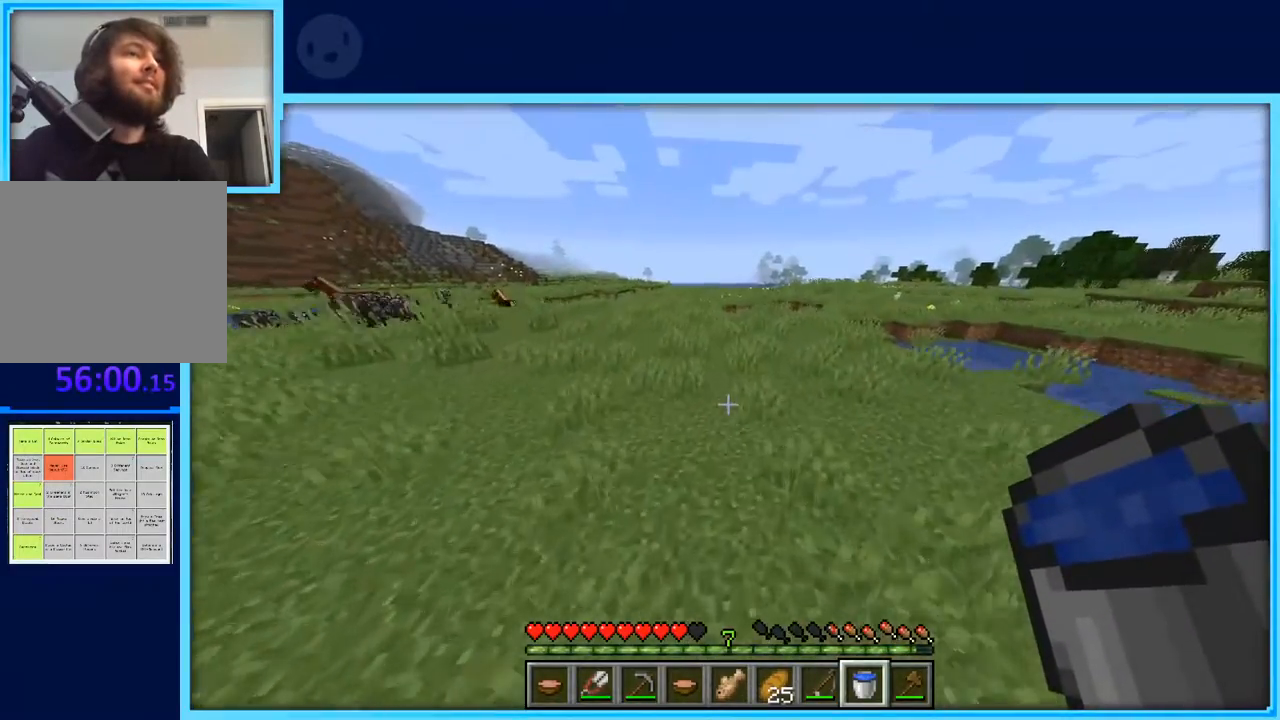
{"keys": ["space", "w"], "events": [[450, "d", "up"]]}
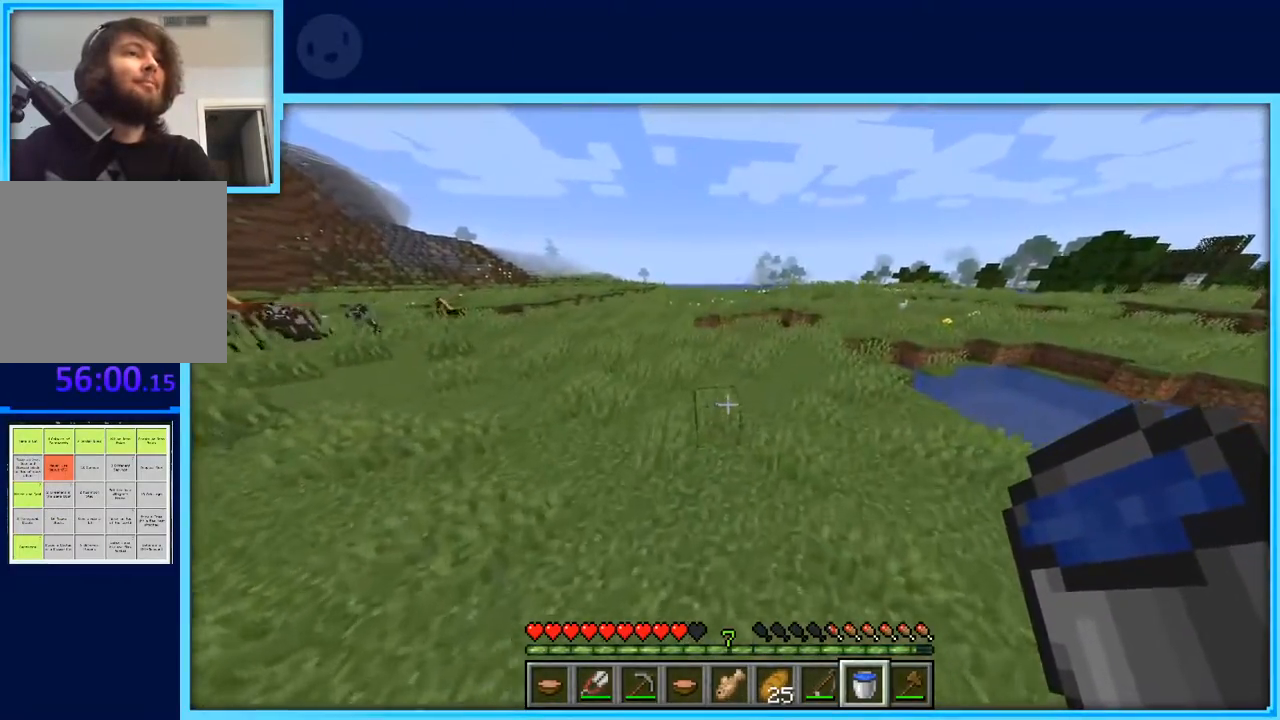
{"keys": ["d", "space", "w"], "events": [[267, "d", "down"]]}
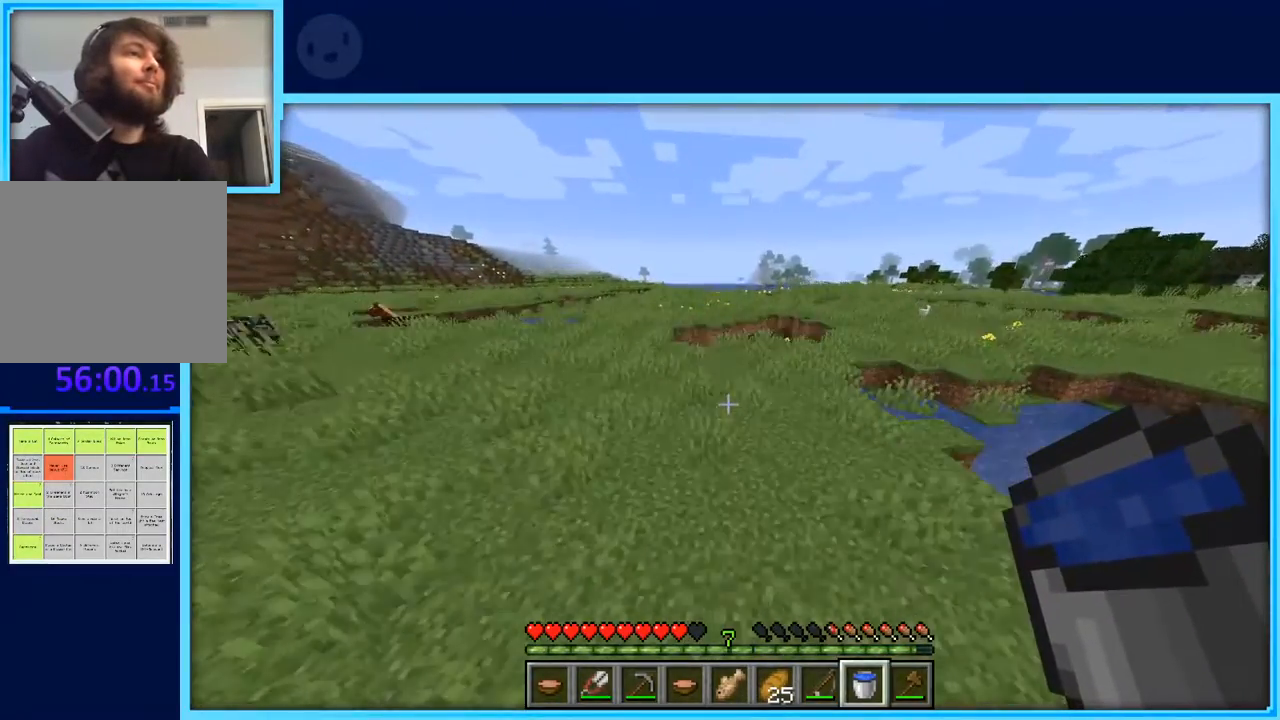
{"keys": ["d", "space", "w"], "events": []}
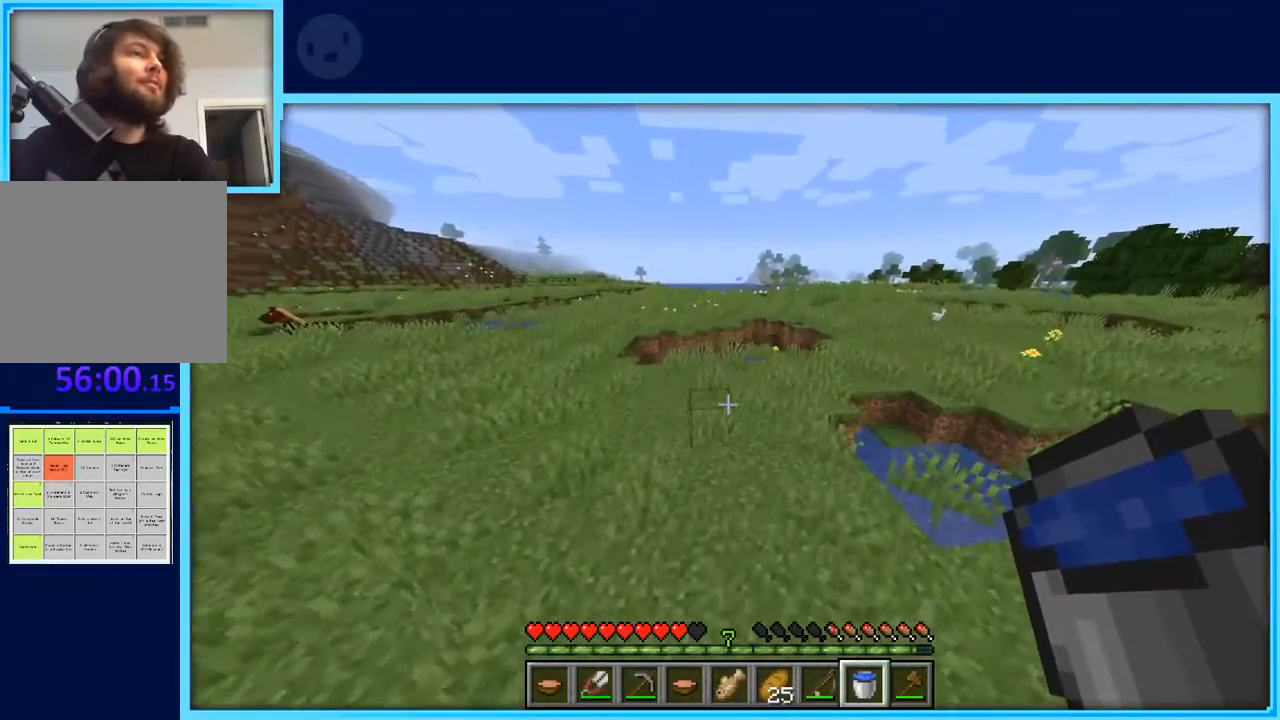
{"keys": ["w"], "events": [[267, "d", "up"], [333, "space", "up"]]}
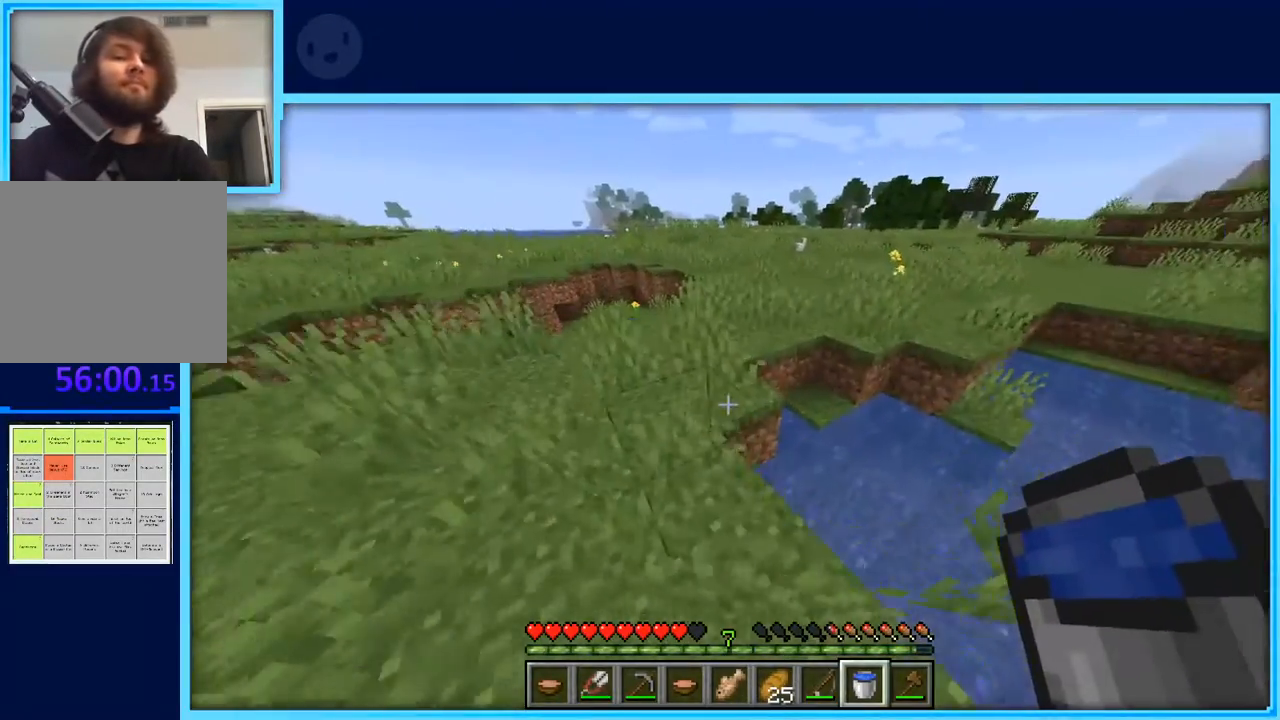
{"keys": ["w"], "events": []}
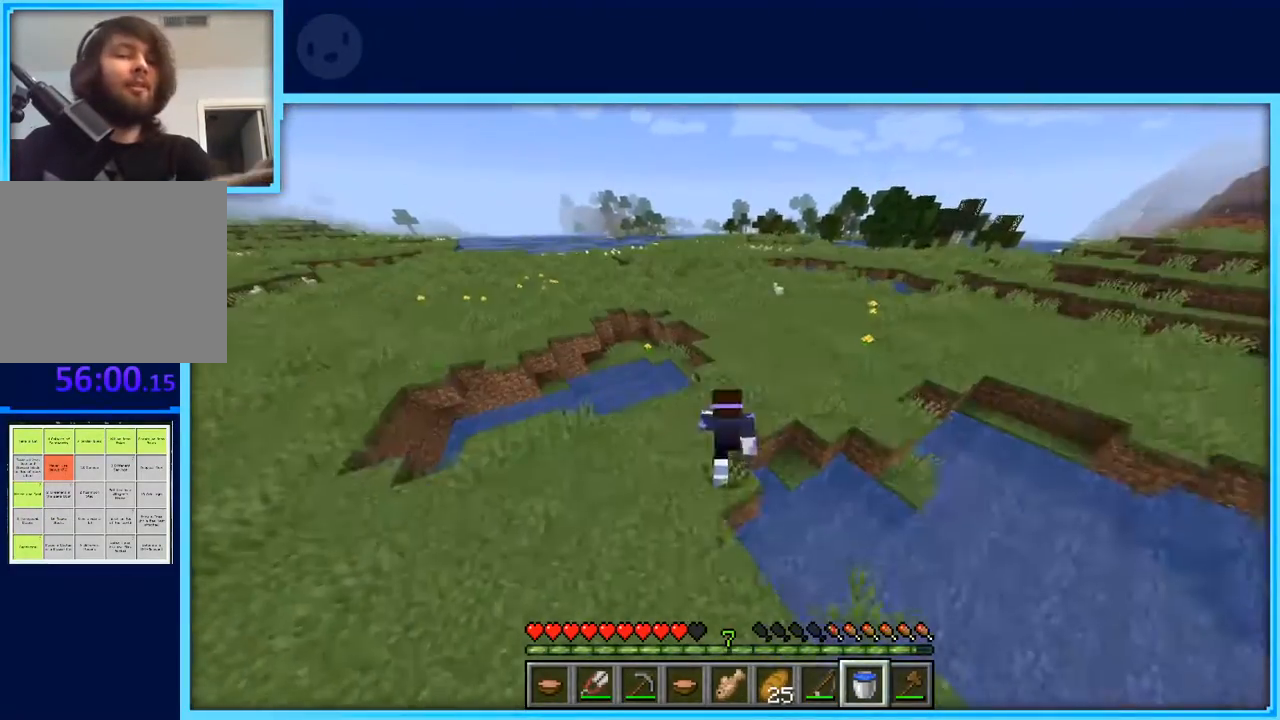
{"keys": ["w"], "events": []}
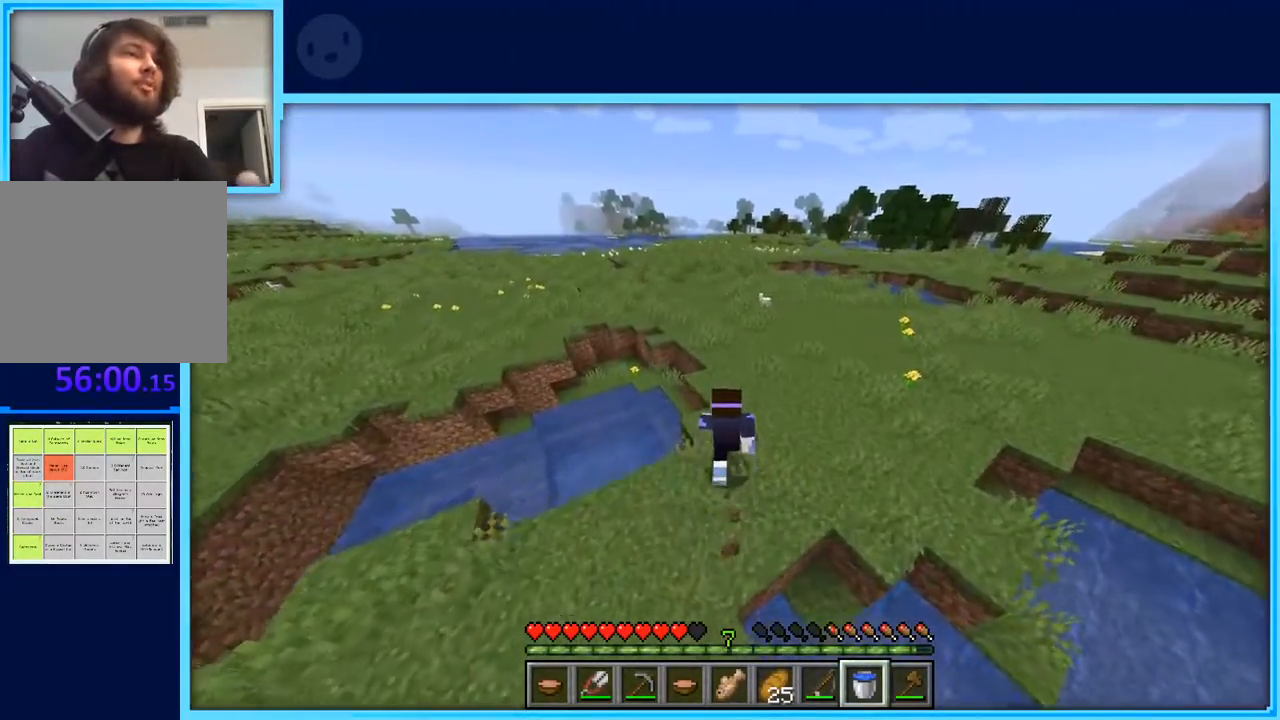
{"keys": ["d", "space", "w"], "events": [[67, "space", "down"], [500, "d", "down"]]}
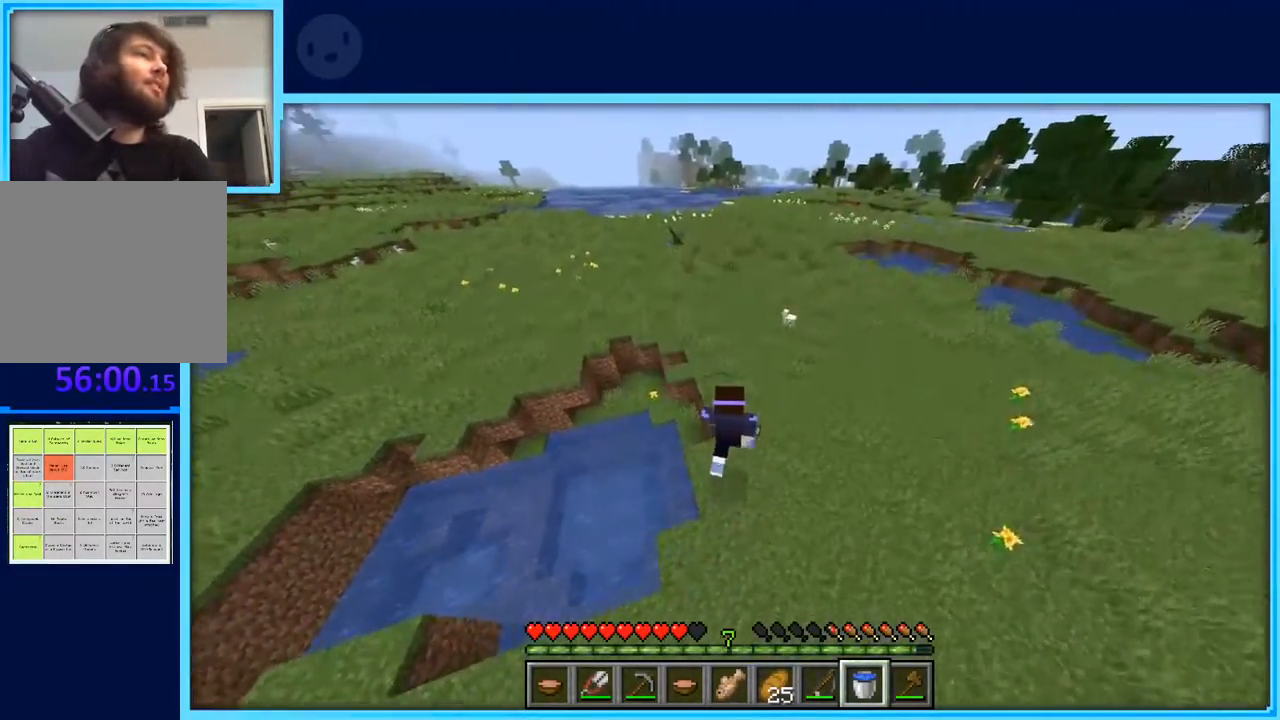
{"keys": ["d", "space", "w"], "events": []}
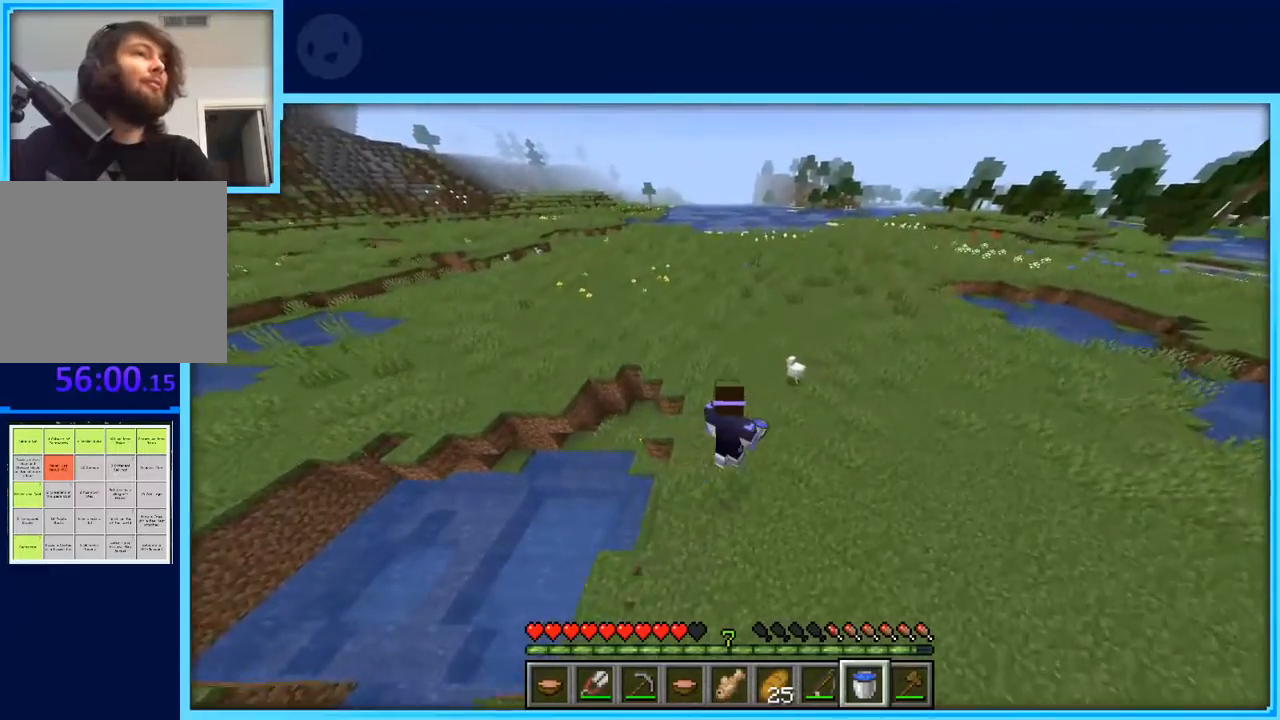
{"keys": ["d", "space", "w"], "events": []}
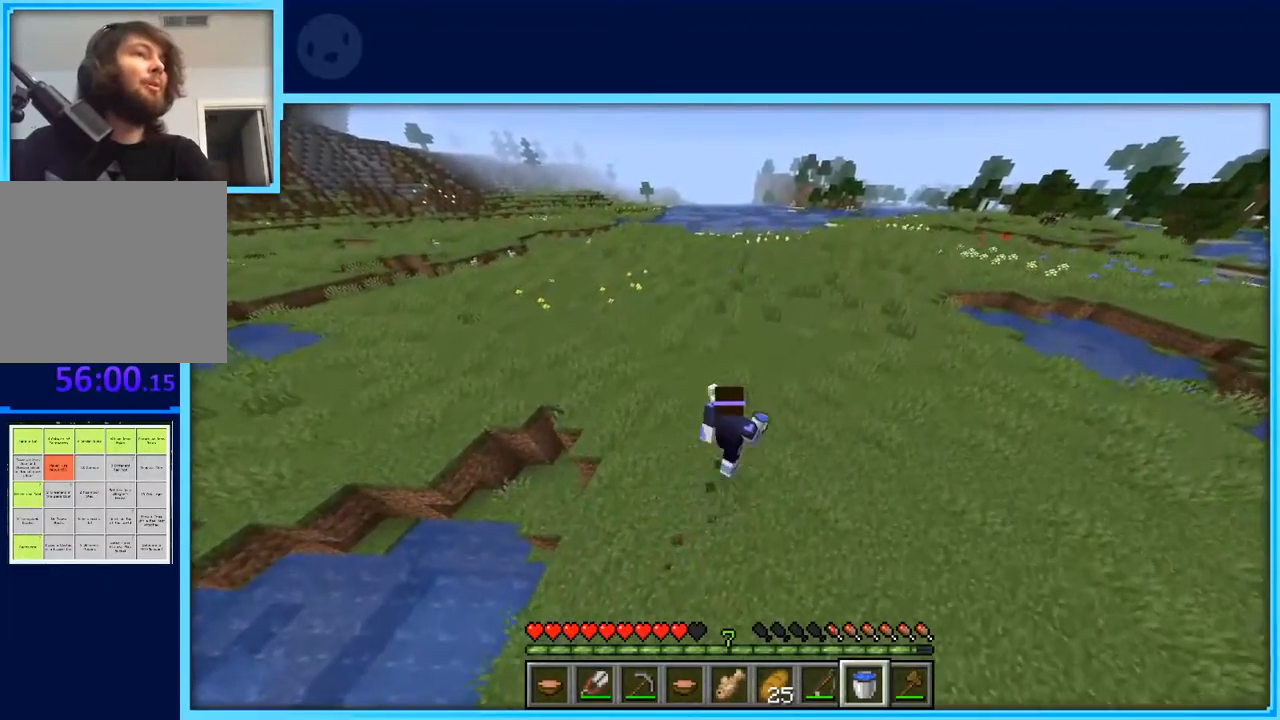
{"keys": ["d", "space", "w"], "events": []}
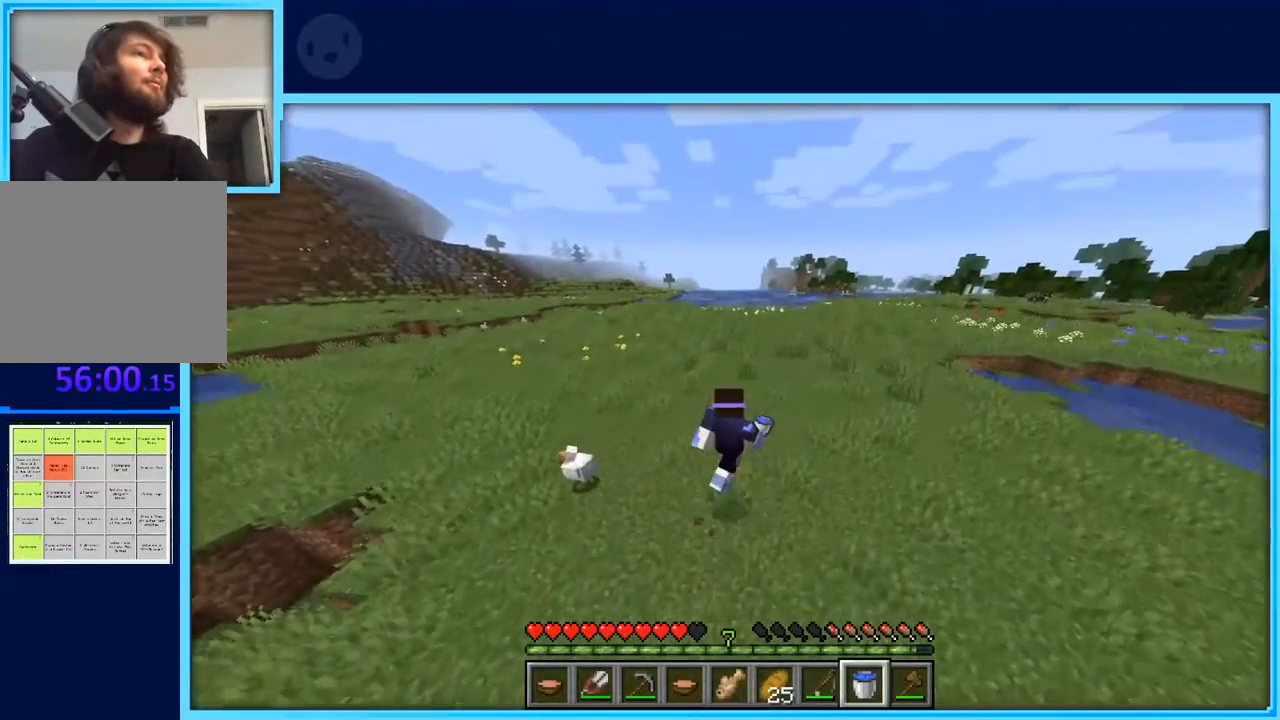
{"keys": ["d", "space", "w"], "events": []}
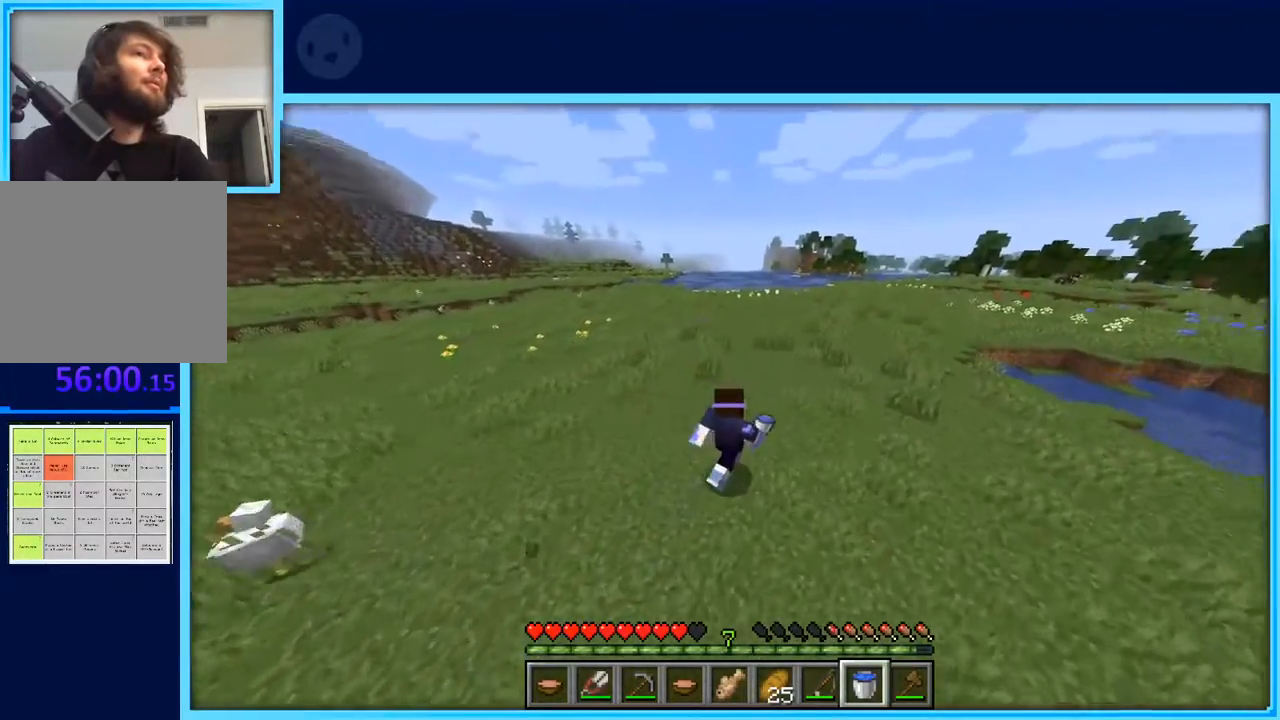
{"keys": ["space", "w"], "events": [[133, "d", "up"]]}
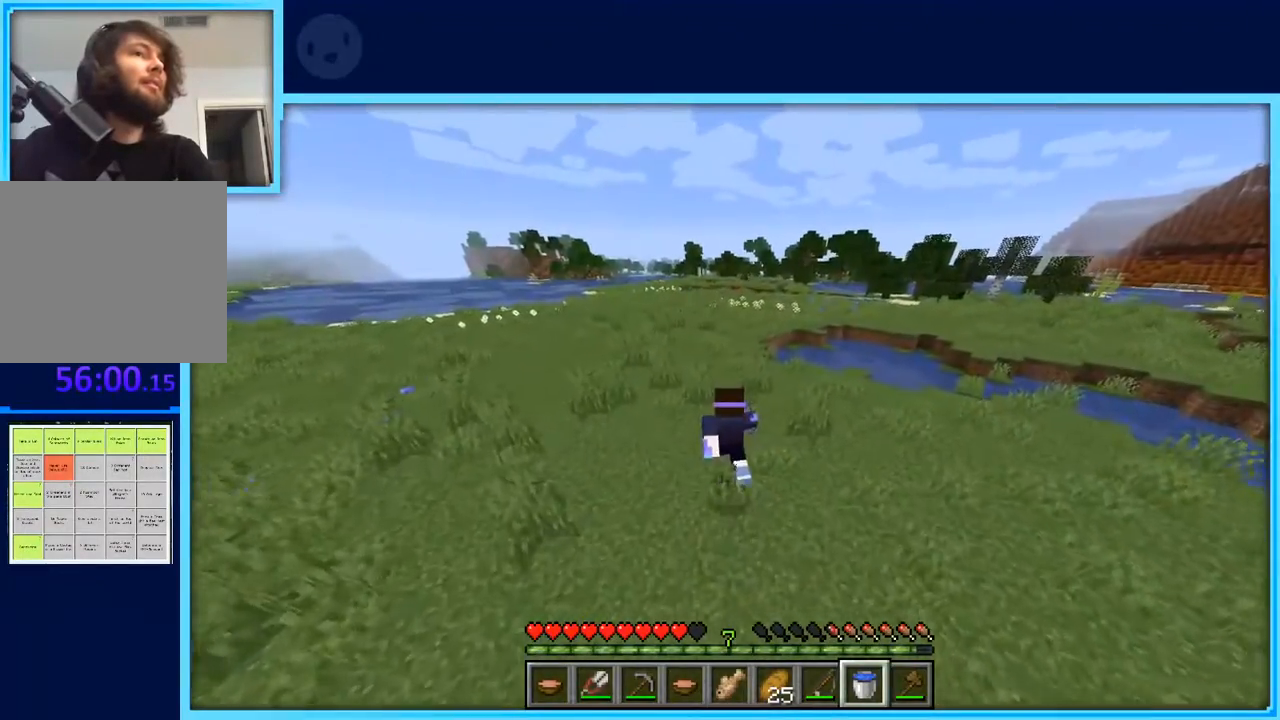
{"keys": ["a", "space", "w"], "events": [[300, "a", "down"]]}
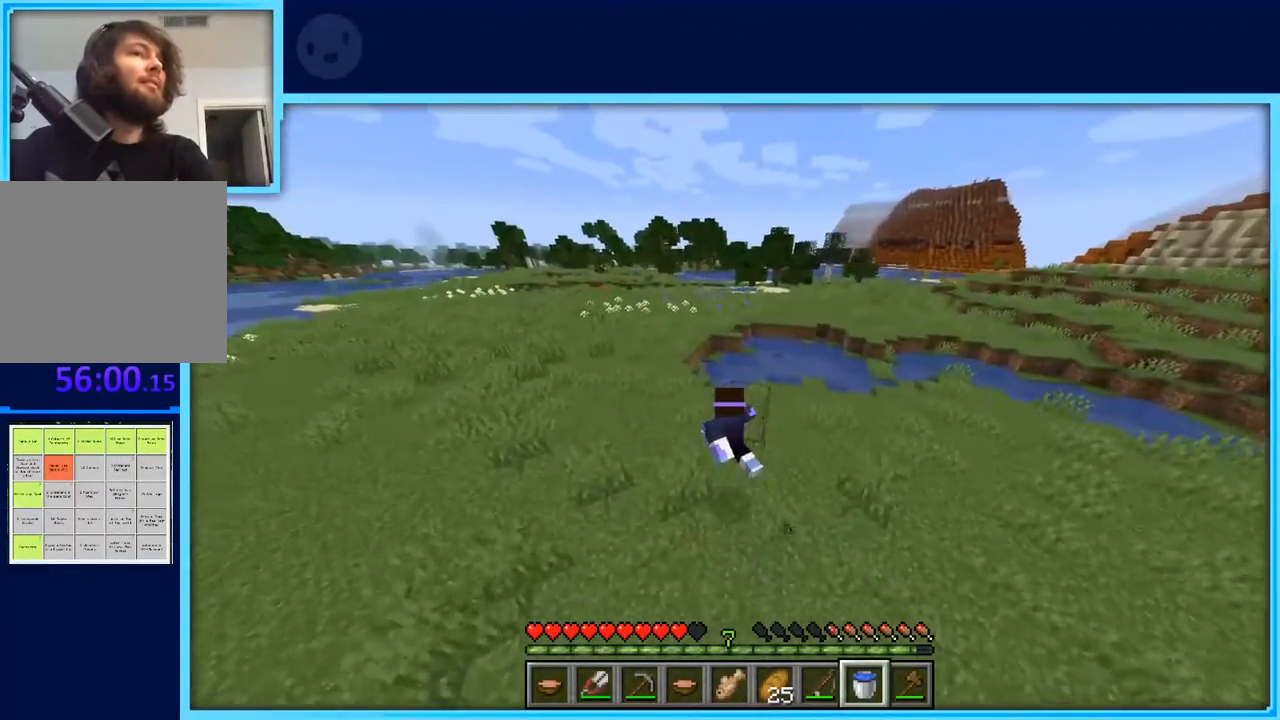
{"keys": ["a", "space", "w"], "events": []}
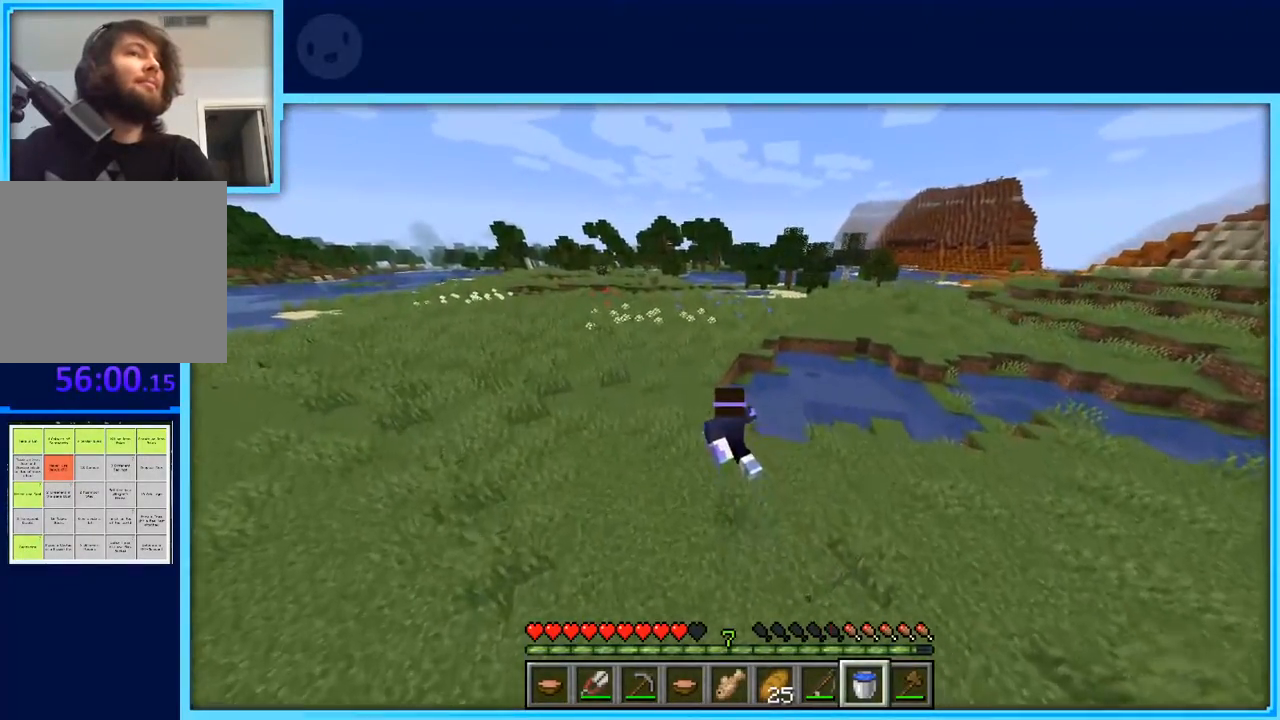
{"keys": ["a", "space", "w"], "events": []}
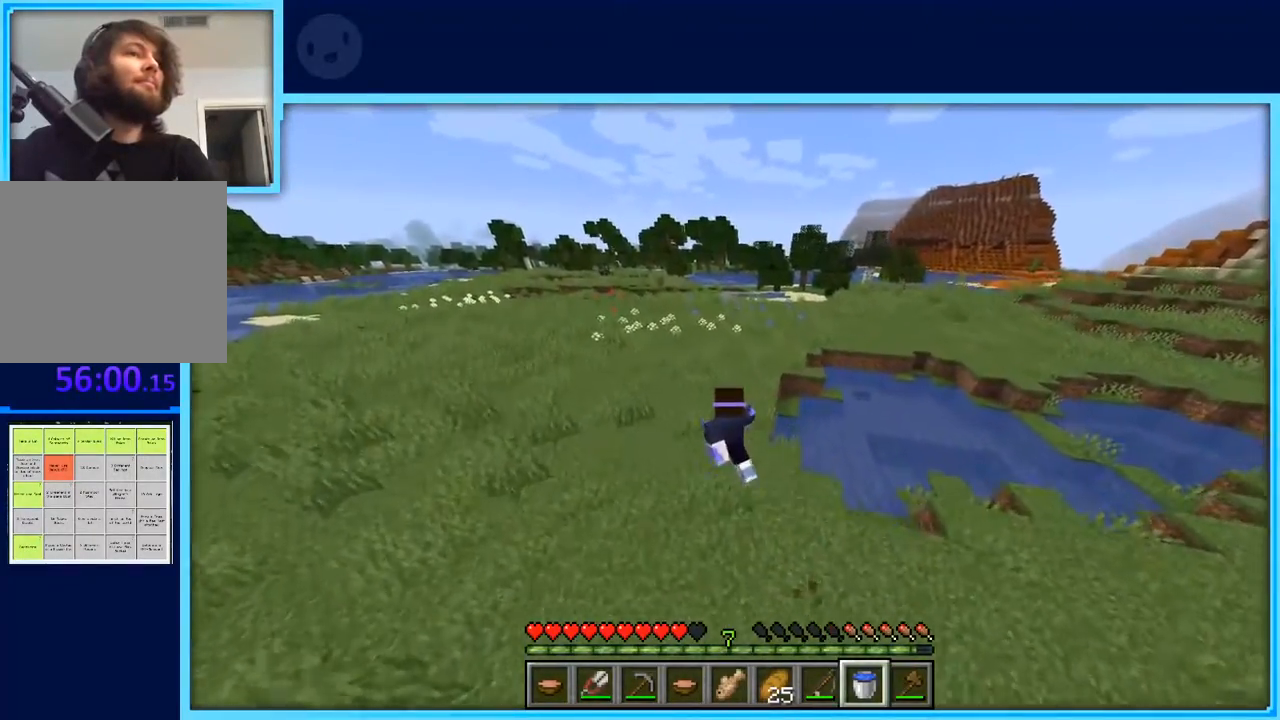
{"keys": ["space", "w"], "events": [[350, "a", "up"]]}
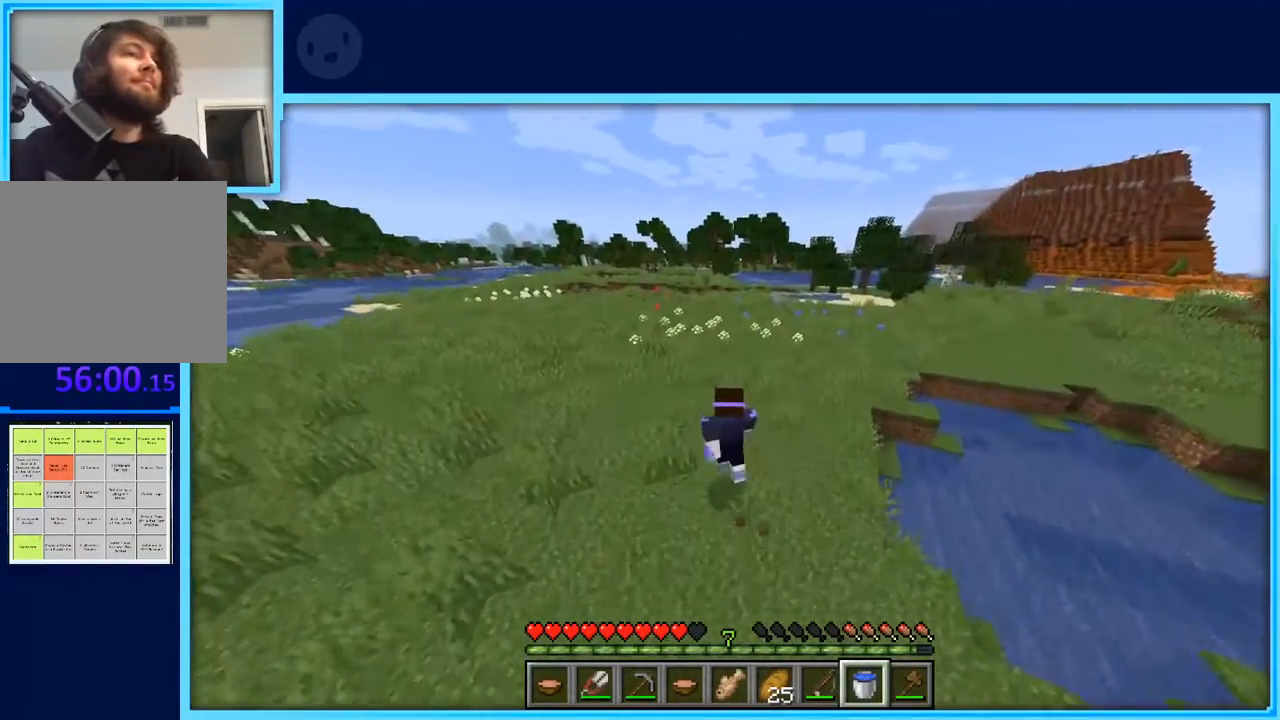
{"keys": ["space", "w"], "events": []}
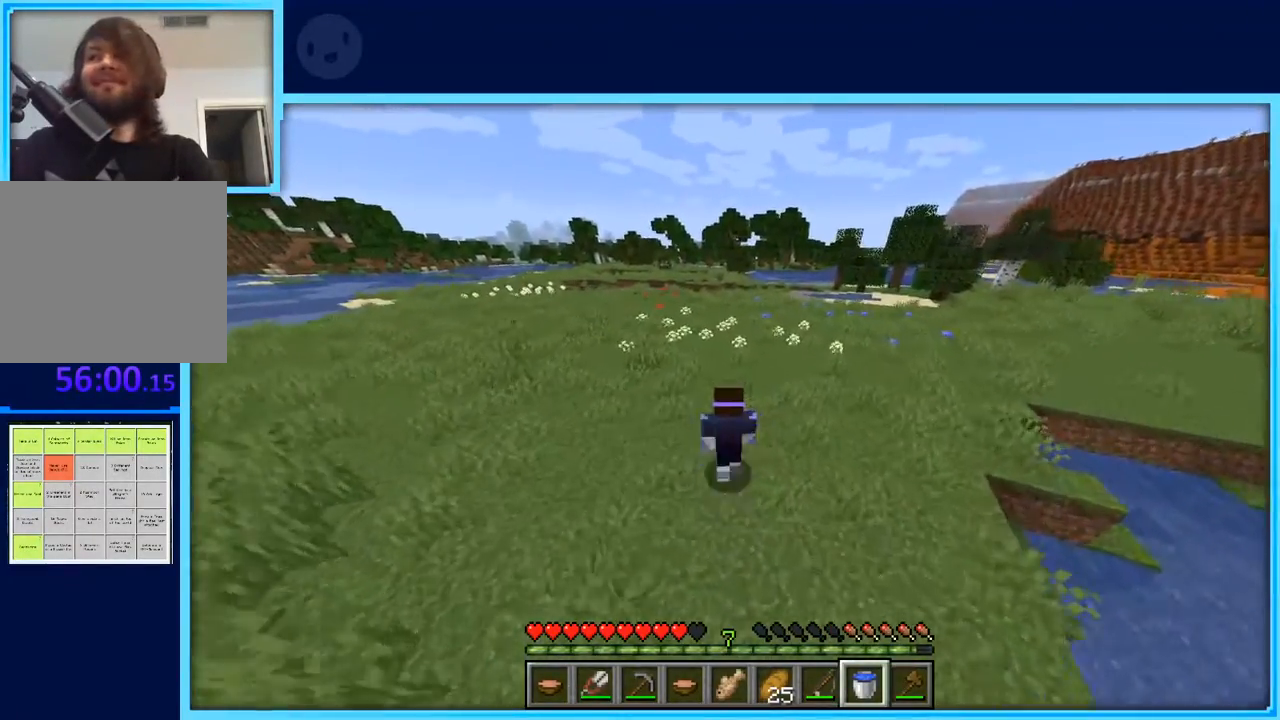
{"keys": ["space", "w"], "events": []}
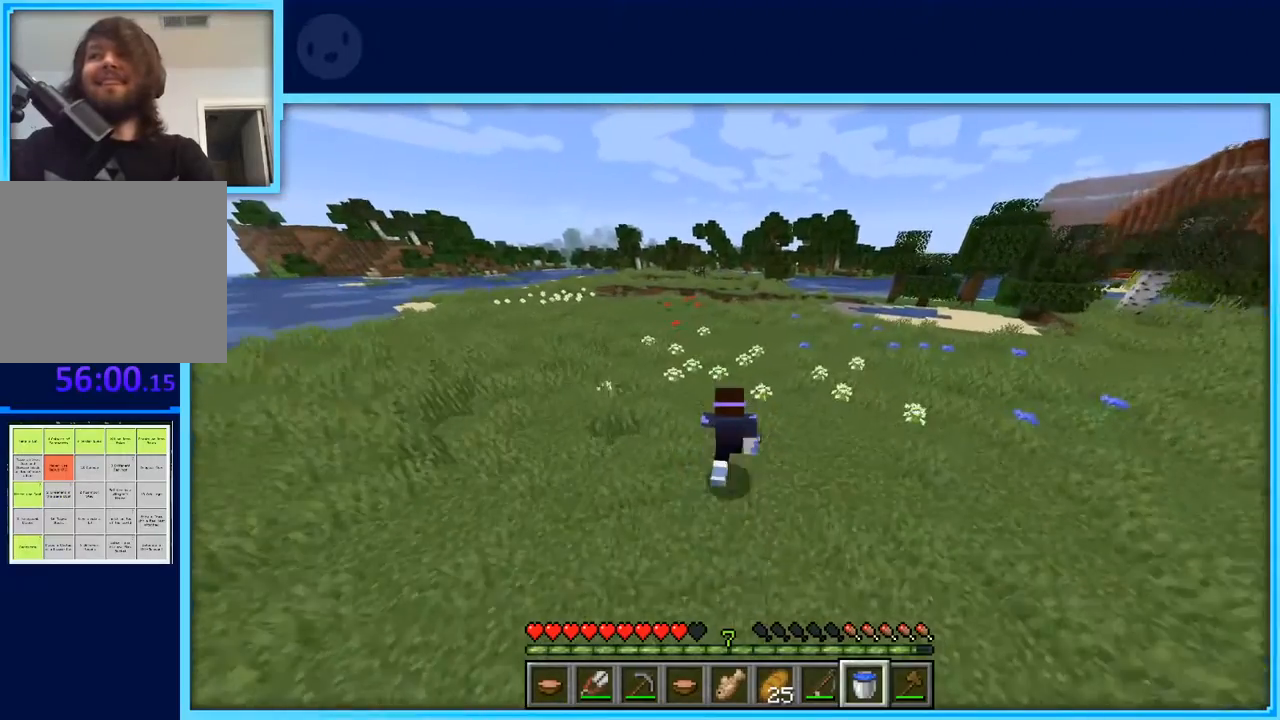
{"keys": ["space", "w"], "events": []}
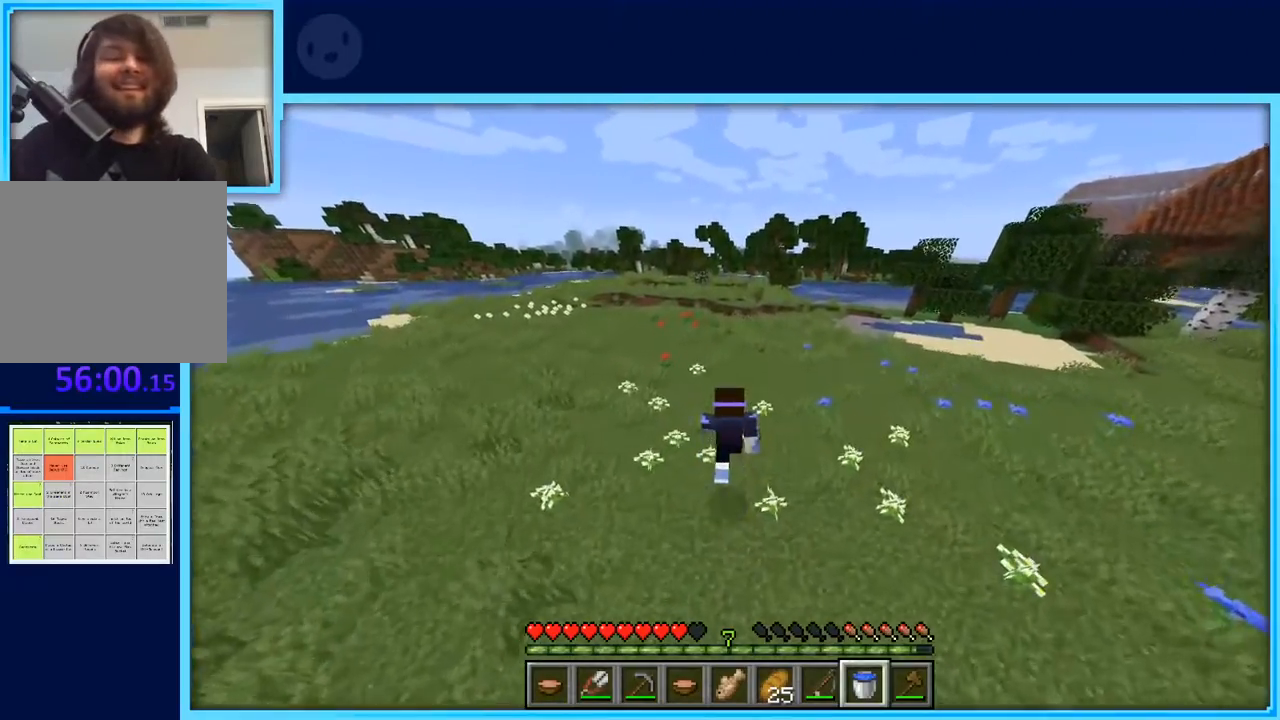
{"keys": ["space", "w"], "events": []}
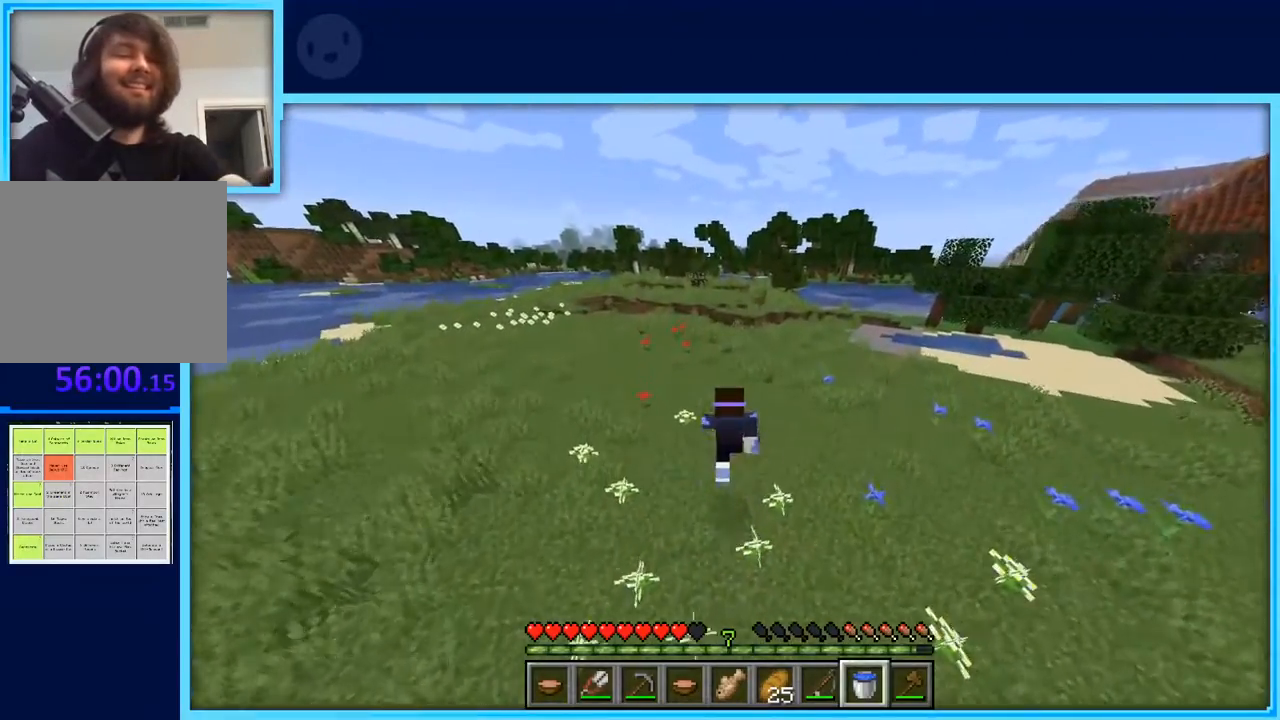
{"keys": ["space", "w"], "events": []}
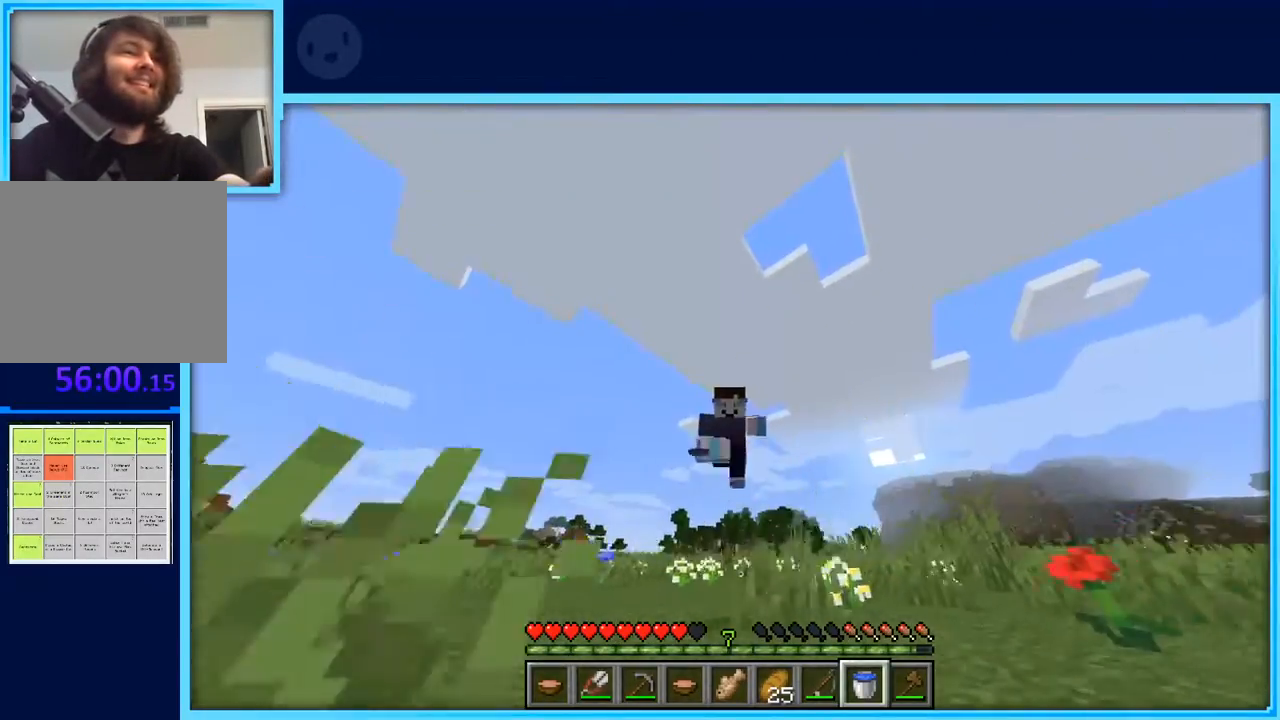
{"keys": ["space", "w"], "events": []}
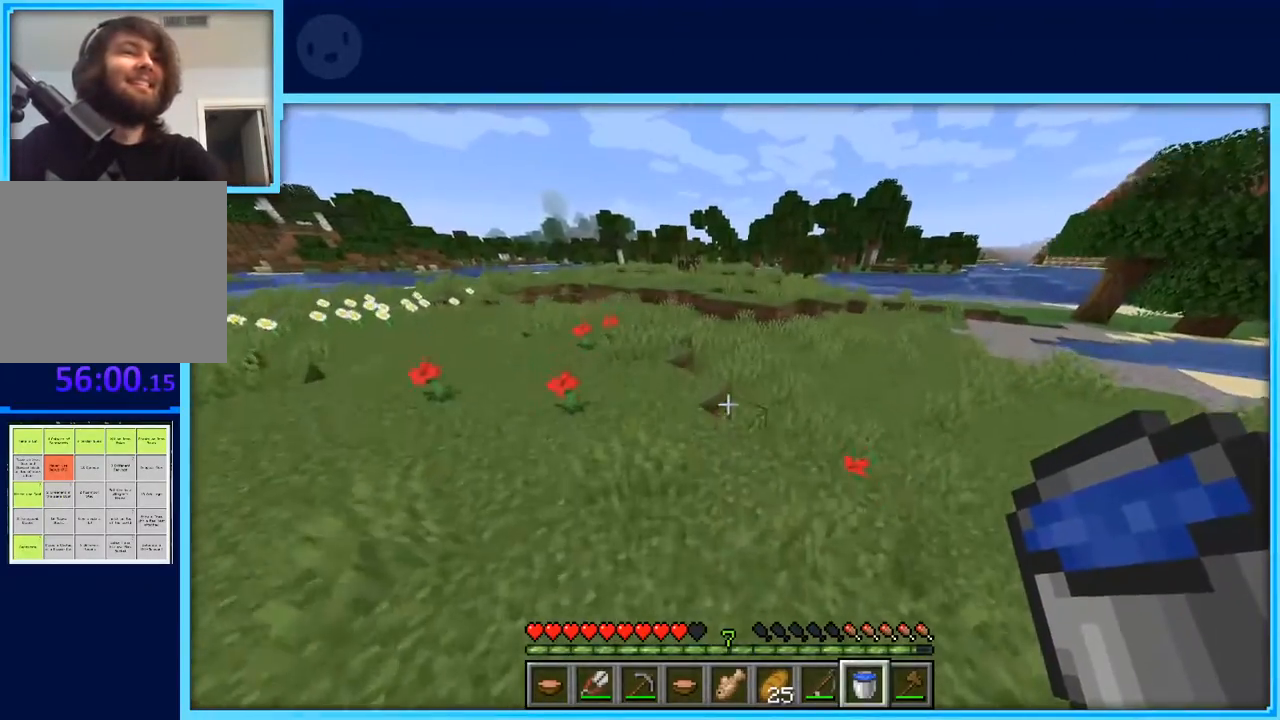
{"keys": ["a", "space", "w"], "events": [[183, "a", "down"]]}
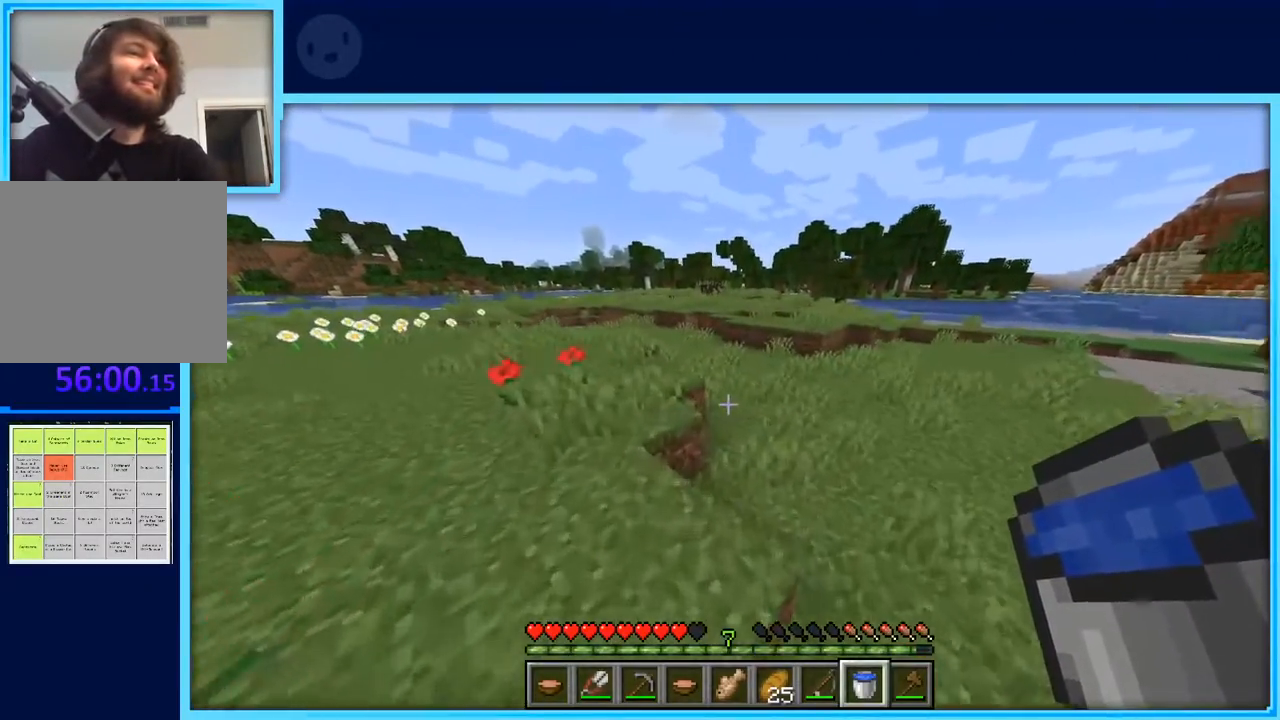
{"keys": ["space", "w"], "events": [[383, "a", "up"]]}
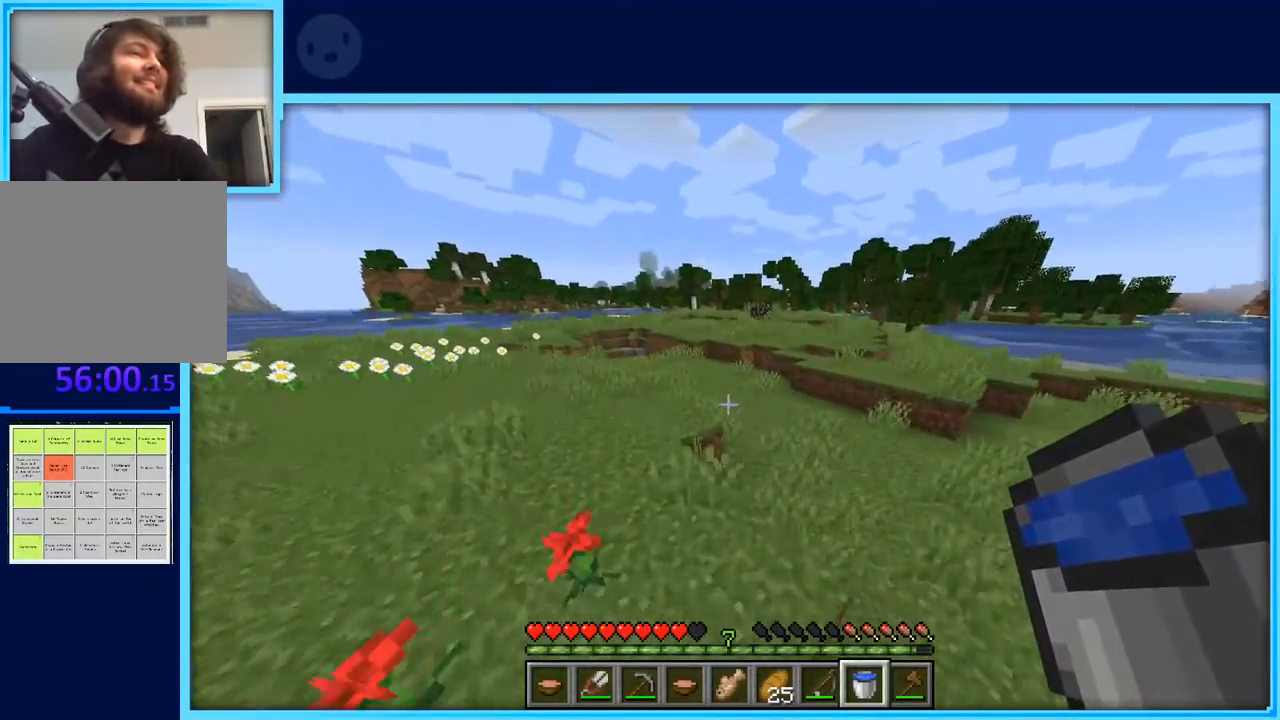
{"keys": ["space", "w"], "events": [[250, "space", "up"], [400, "space", "down"]]}
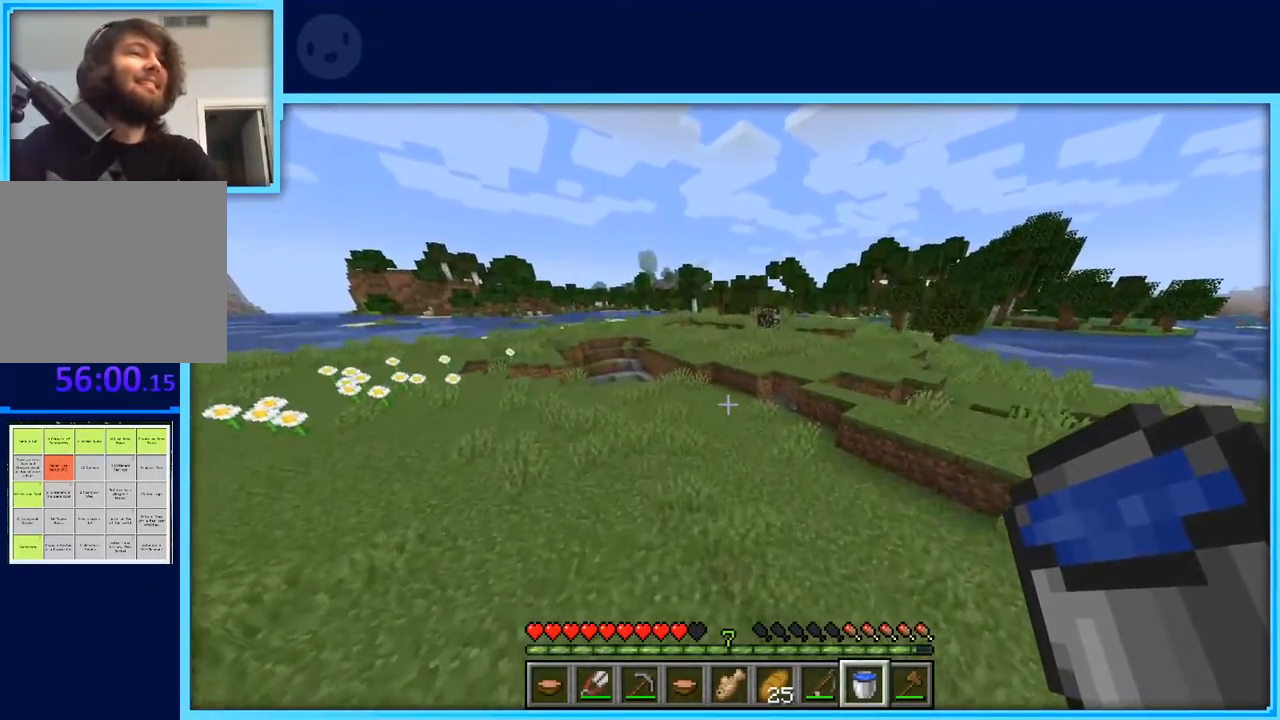
{"keys": ["w"], "events": [[500, "space", "up"]]}